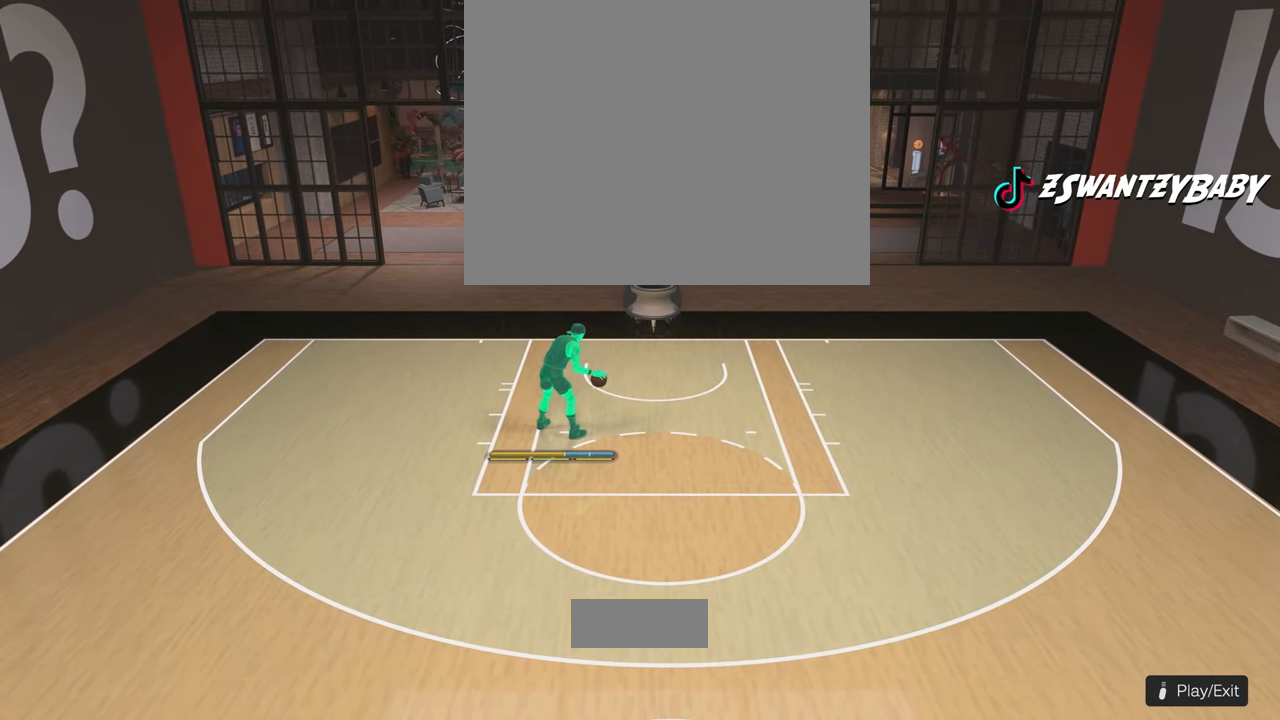
Gameplay with a controller (PlayStation layout); each line is a JSON object with the inputs held at the frame after it. "events" lists button and stick changes between this image and that frame as [ms after this image, input, new state], when the widget could be followed in between.
{"buttons": [], "left_stick": "center", "right_stick": "center", "events": []}
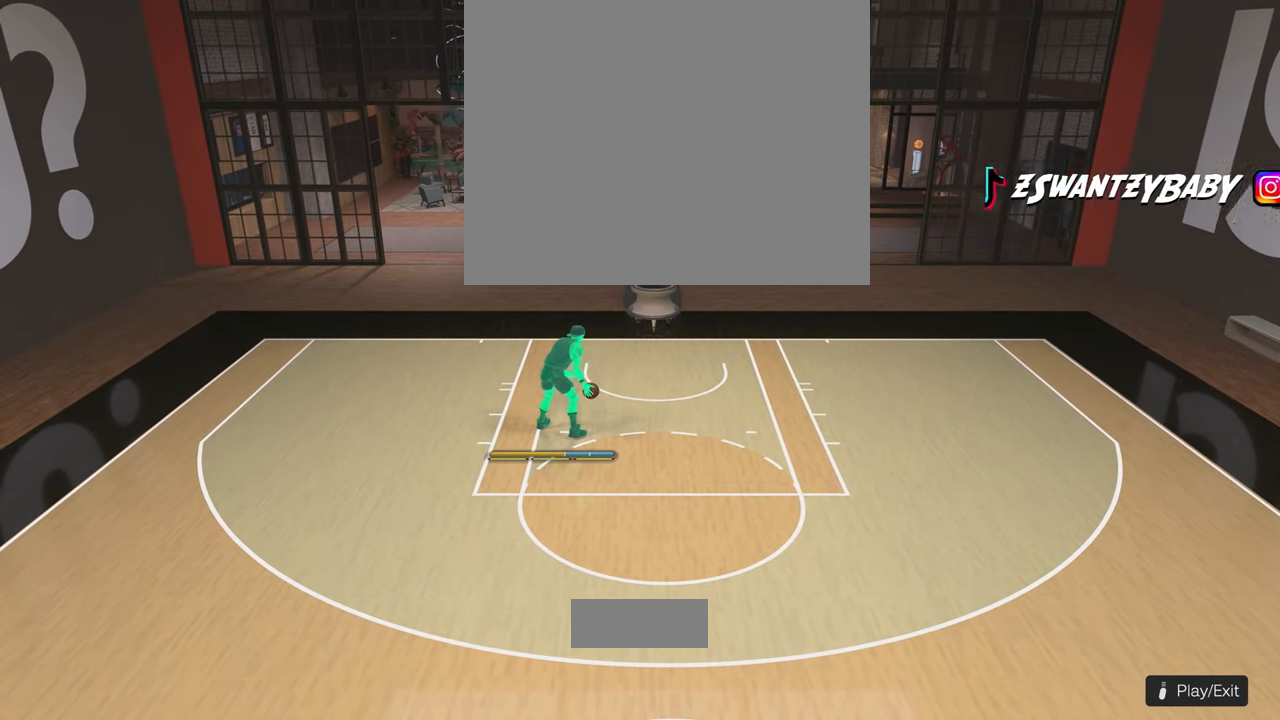
{"buttons": [], "left_stick": "center", "right_stick": "center", "events": []}
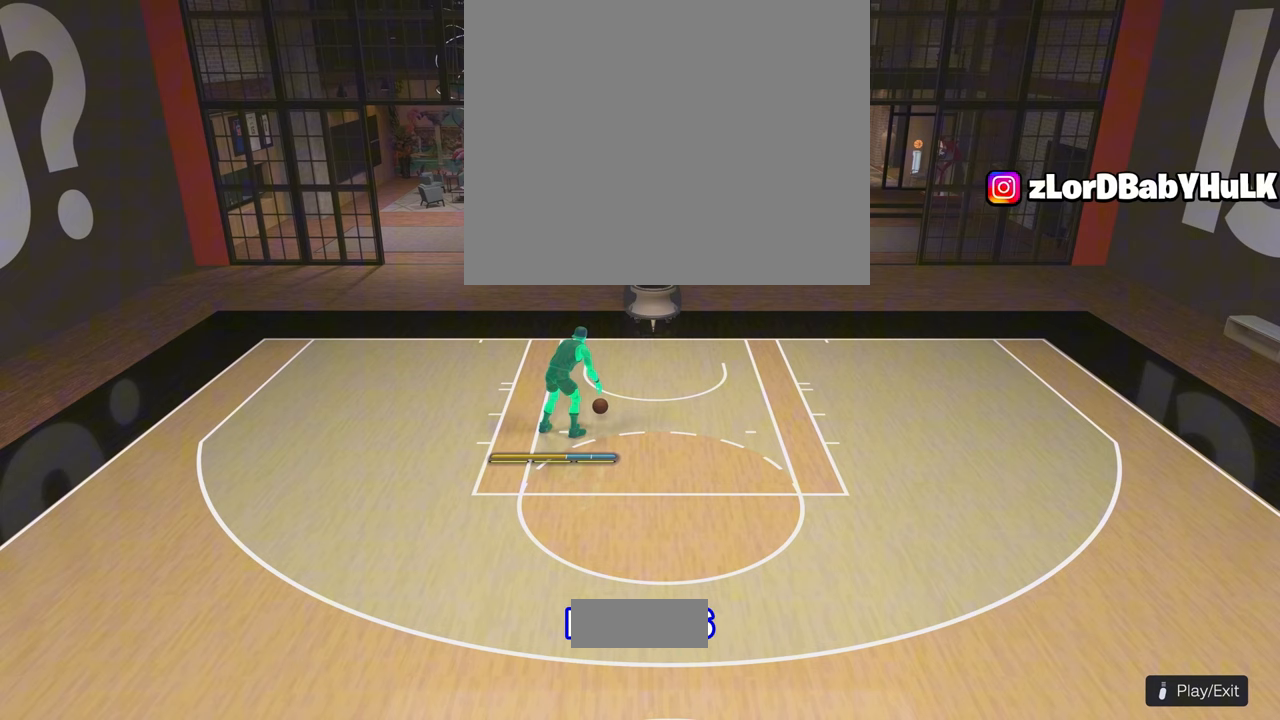
{"buttons": [], "left_stick": "center", "right_stick": "center", "events": []}
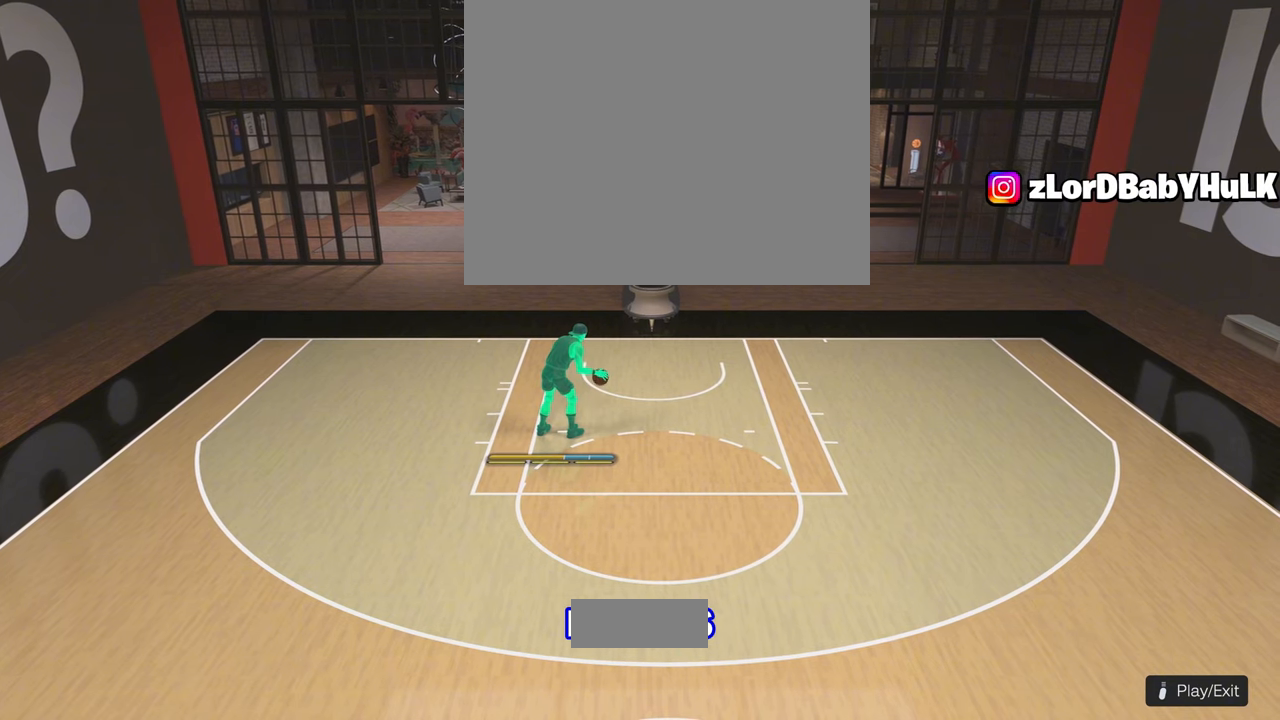
{"buttons": [], "left_stick": "center", "right_stick": "center", "events": []}
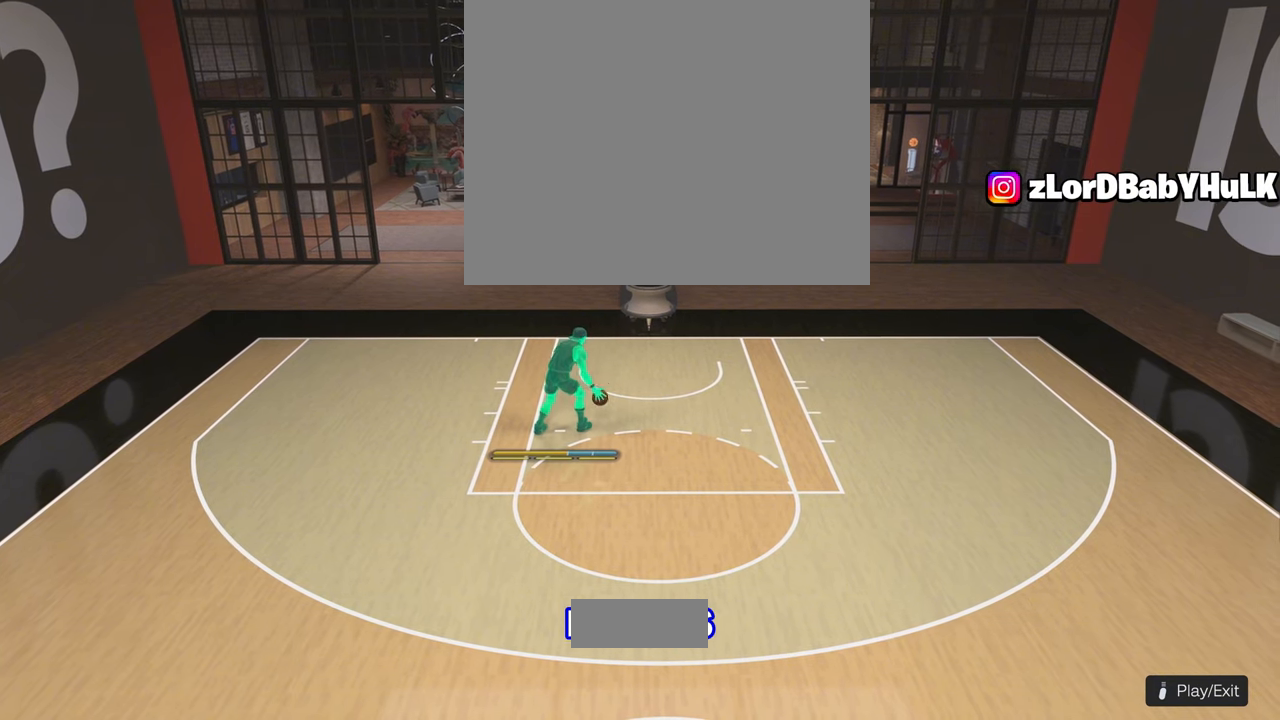
{"buttons": [], "left_stick": "center", "right_stick": "center", "events": []}
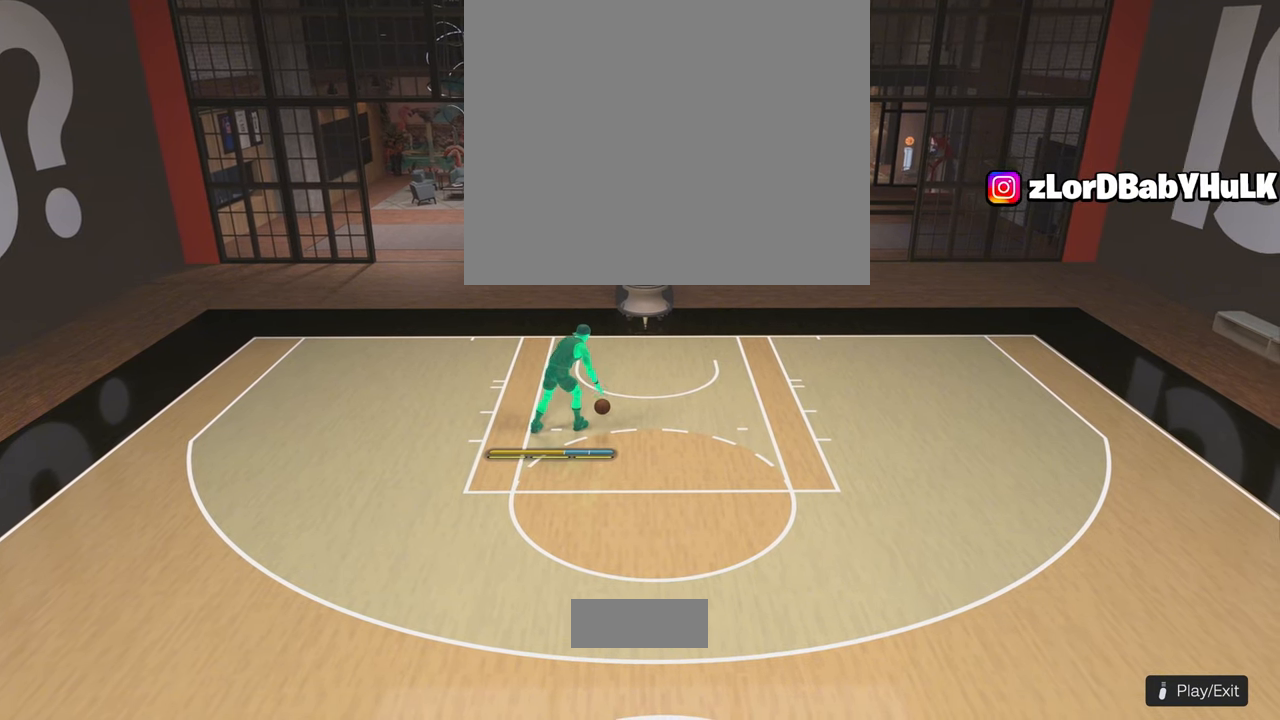
{"buttons": [], "left_stick": "center", "right_stick": "center", "events": []}
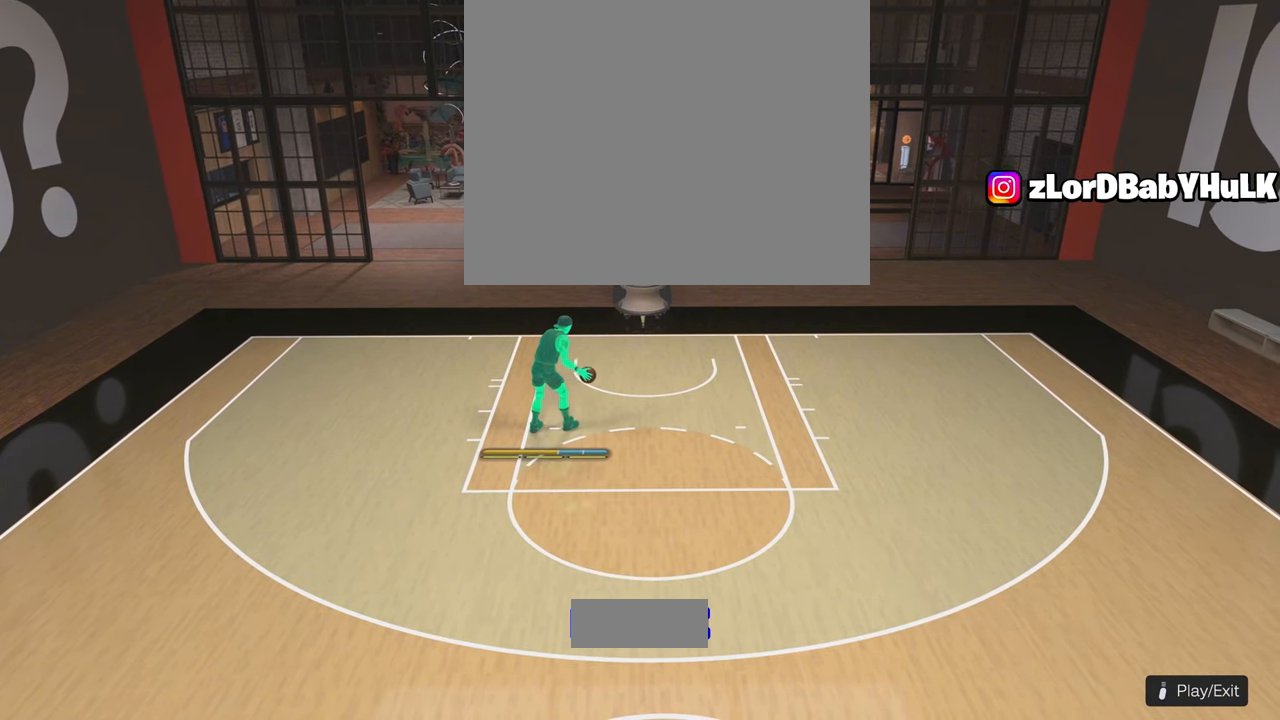
{"buttons": [], "left_stick": "center", "right_stick": "center", "events": []}
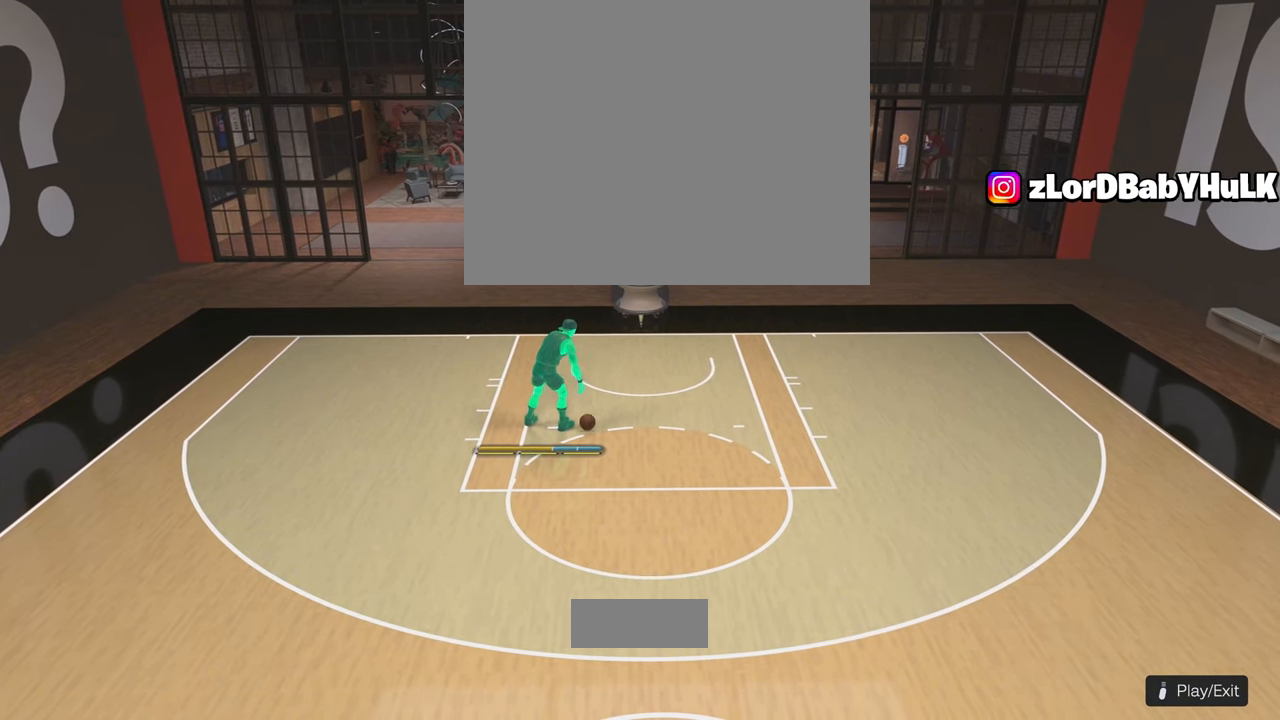
{"buttons": [], "left_stick": "down", "right_stick": "center", "events": [[500, "left_stick", "down"]]}
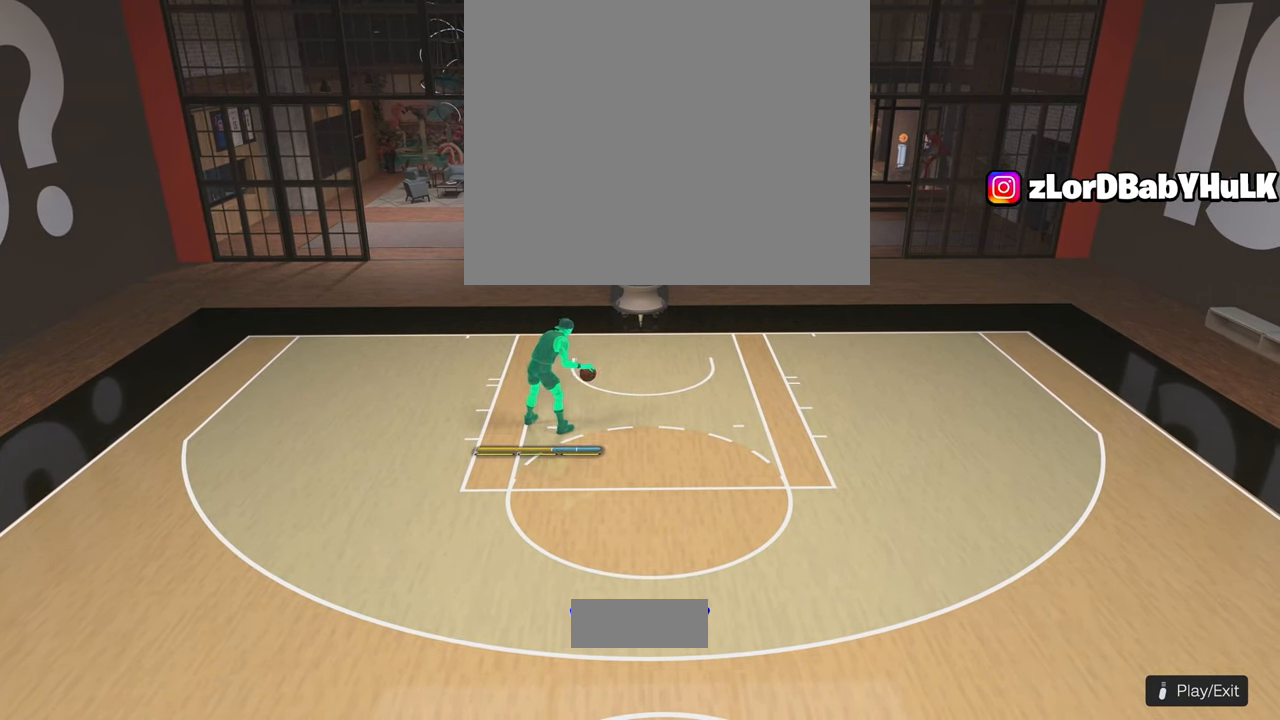
{"buttons": [], "left_stick": "center", "right_stick": "center", "events": [[33, "left_stick", "down-right"], [350, "left_stick", "center"]]}
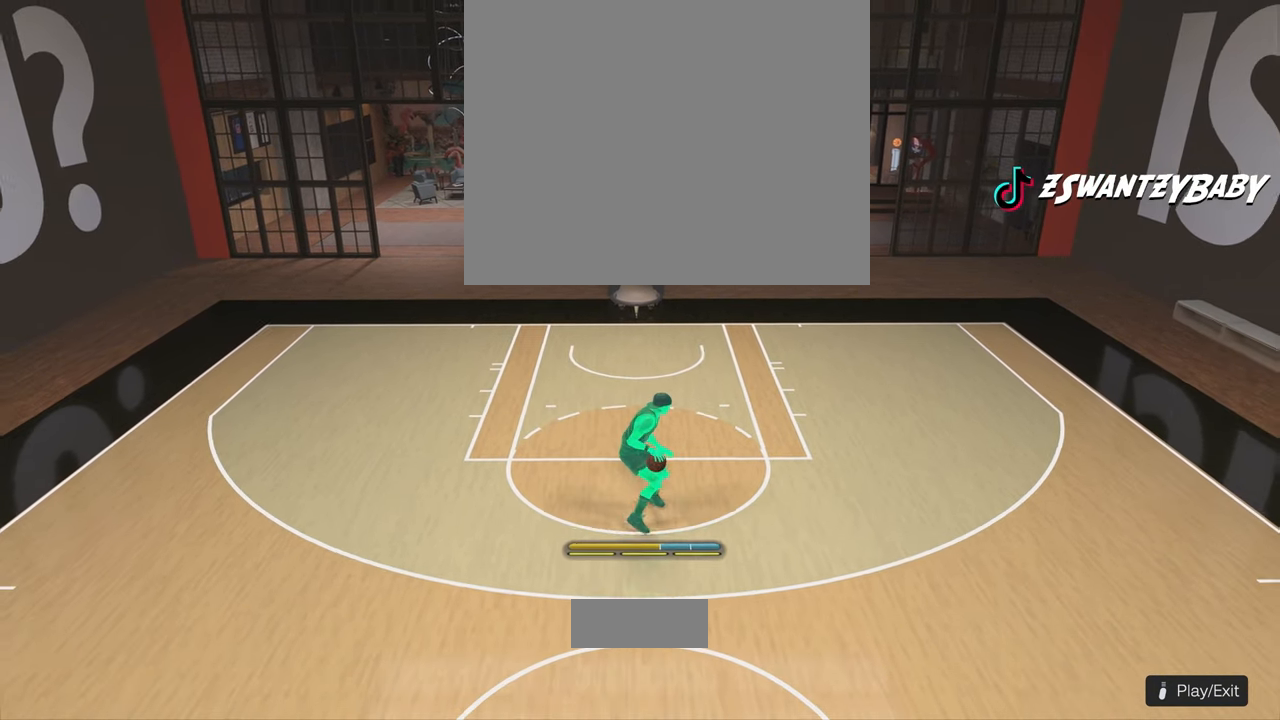
{"buttons": [], "left_stick": "center", "right_stick": "center", "events": []}
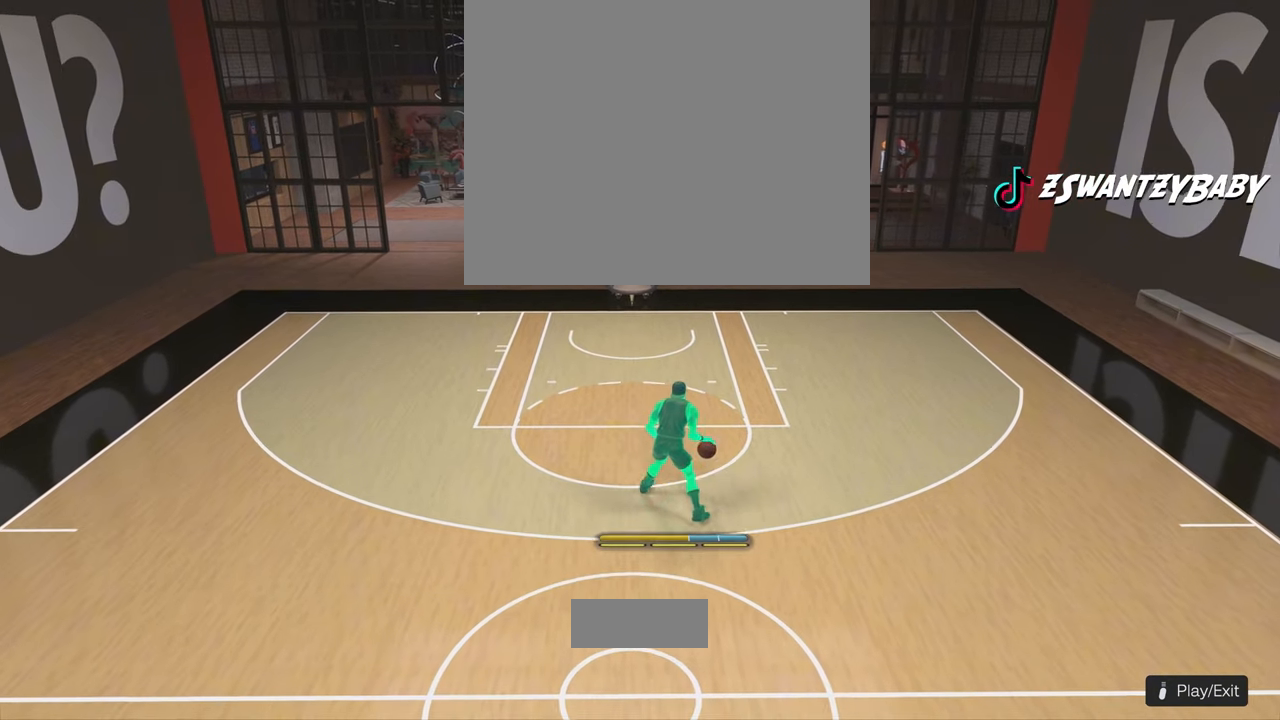
{"buttons": [], "left_stick": "center", "right_stick": "center", "events": []}
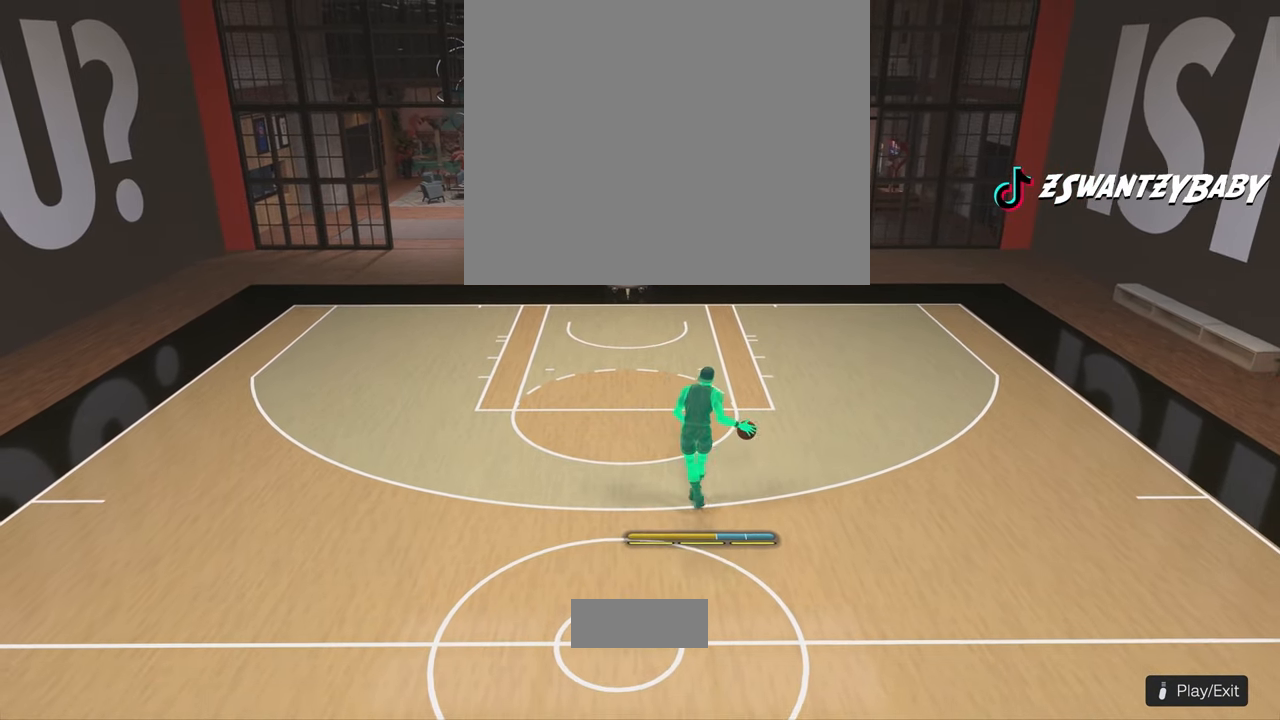
{"buttons": [], "left_stick": "center", "right_stick": "center", "events": []}
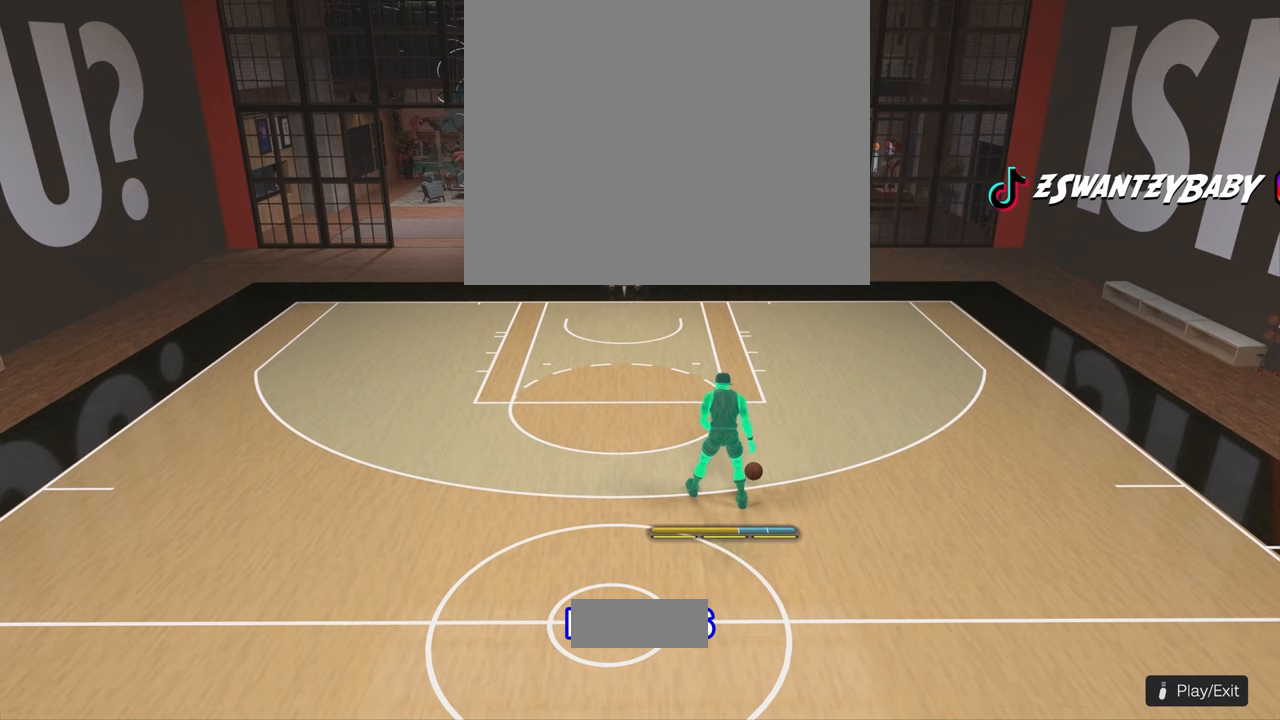
{"buttons": [], "left_stick": "center", "right_stick": "center", "events": []}
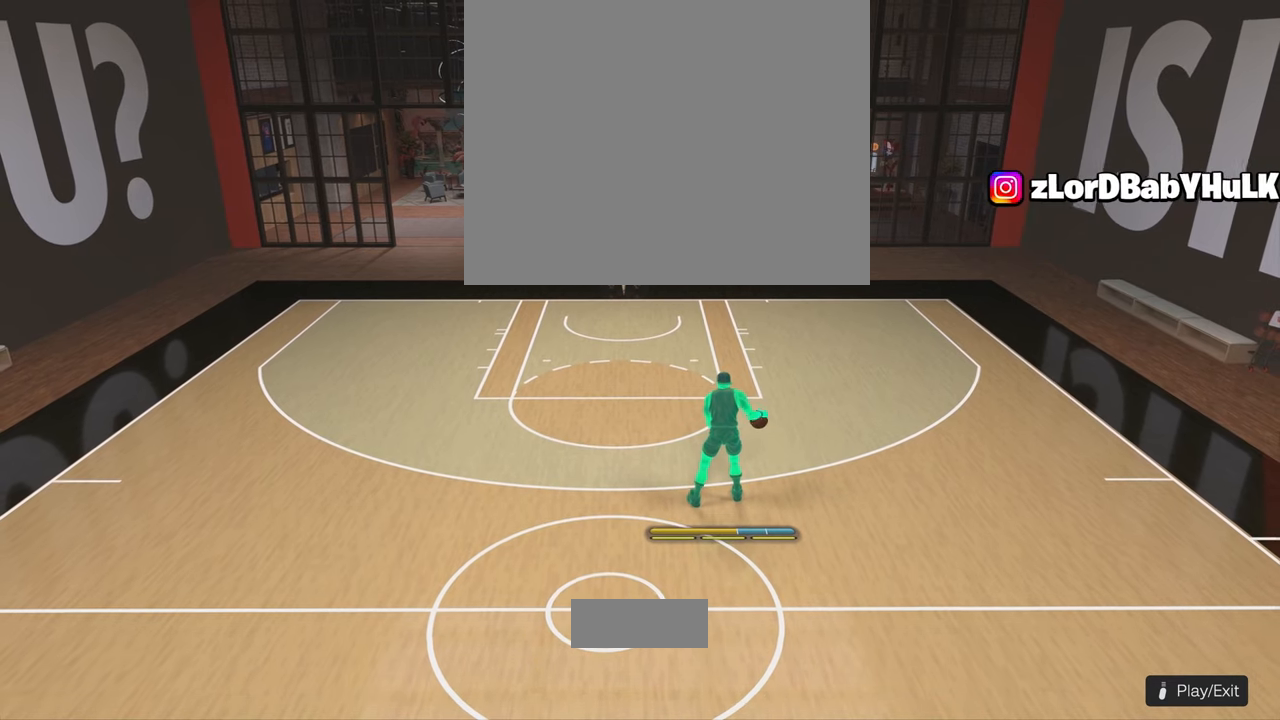
{"buttons": [], "left_stick": "center", "right_stick": "center", "events": []}
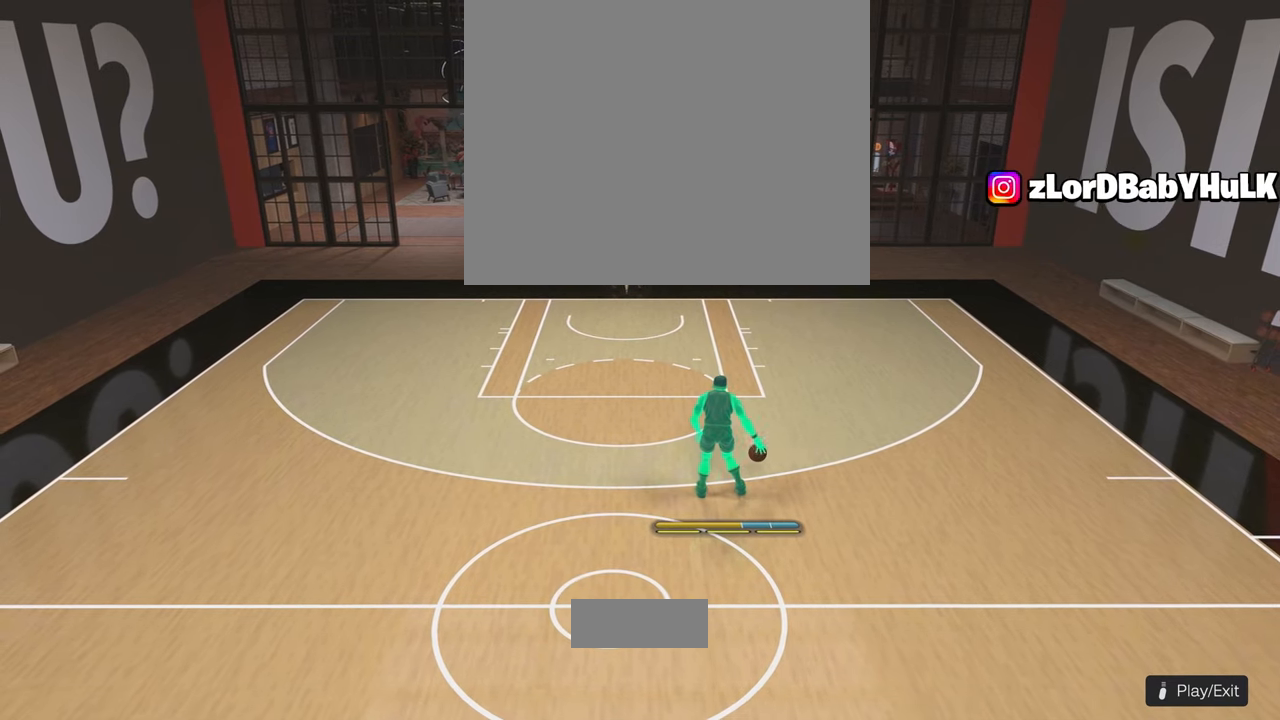
{"buttons": [], "left_stick": "center", "right_stick": "center", "events": []}
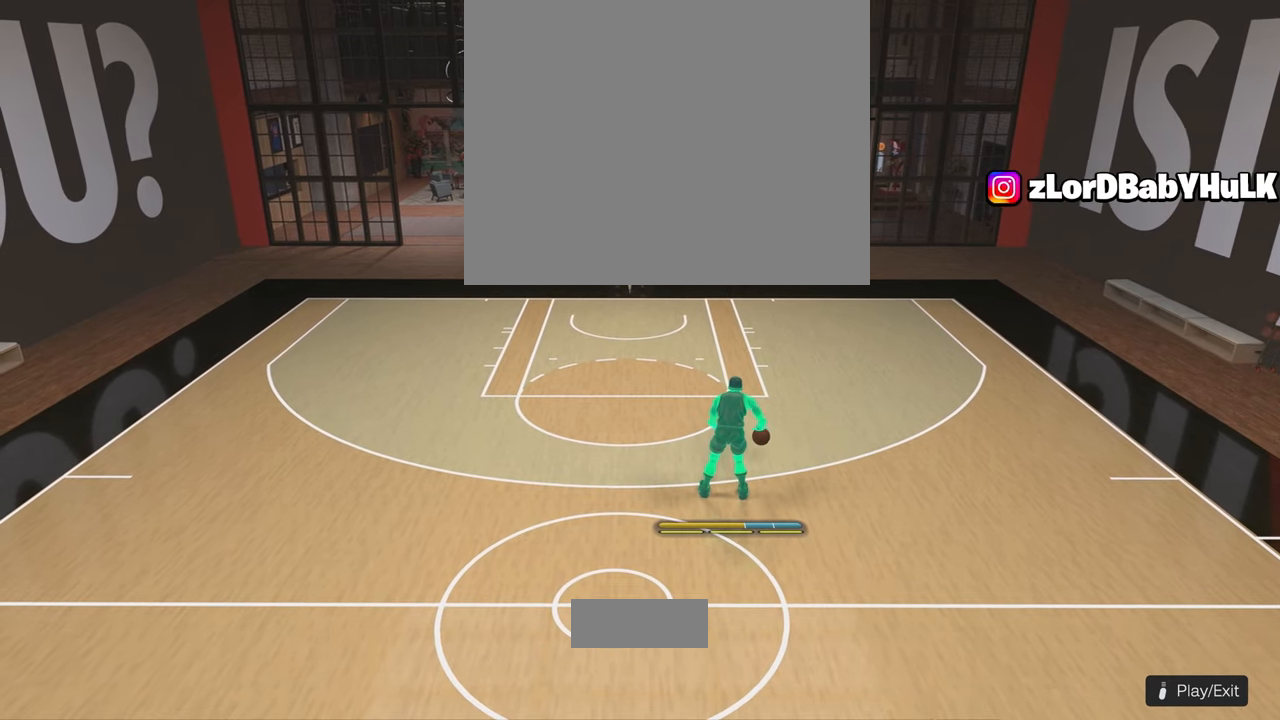
{"buttons": [], "left_stick": "center", "right_stick": "center", "events": []}
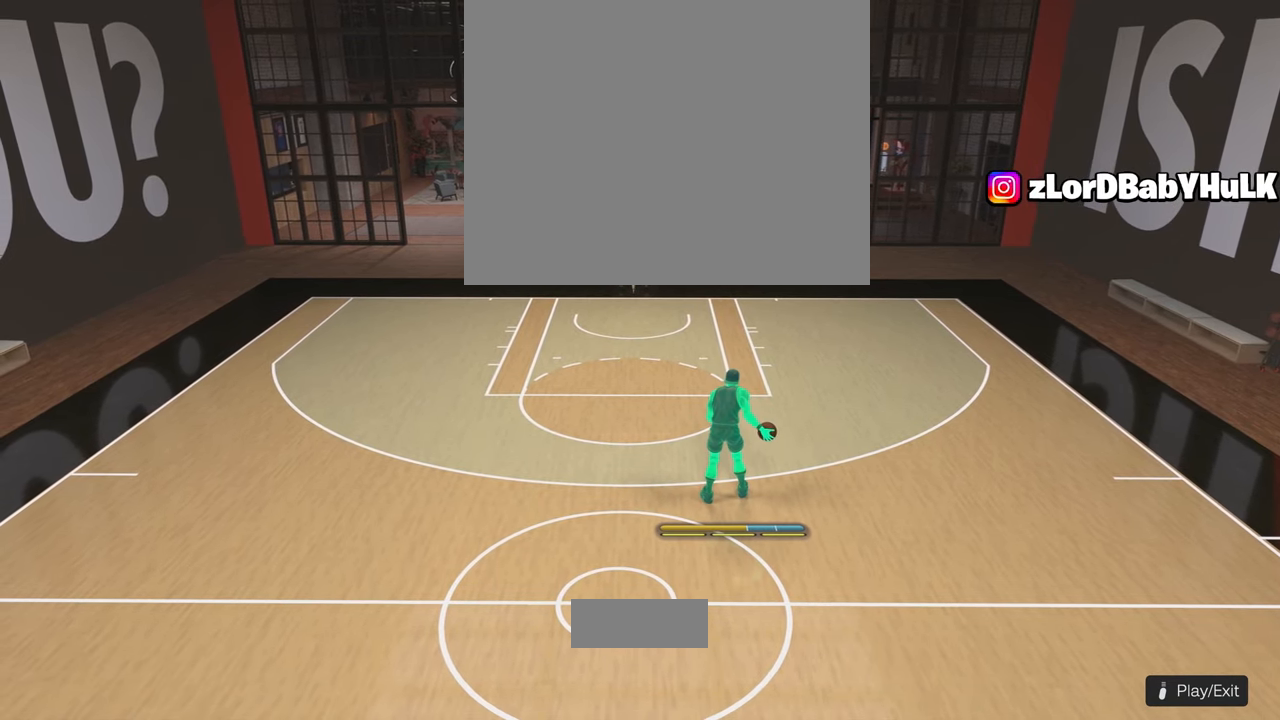
{"buttons": [], "left_stick": "center", "right_stick": "center", "events": []}
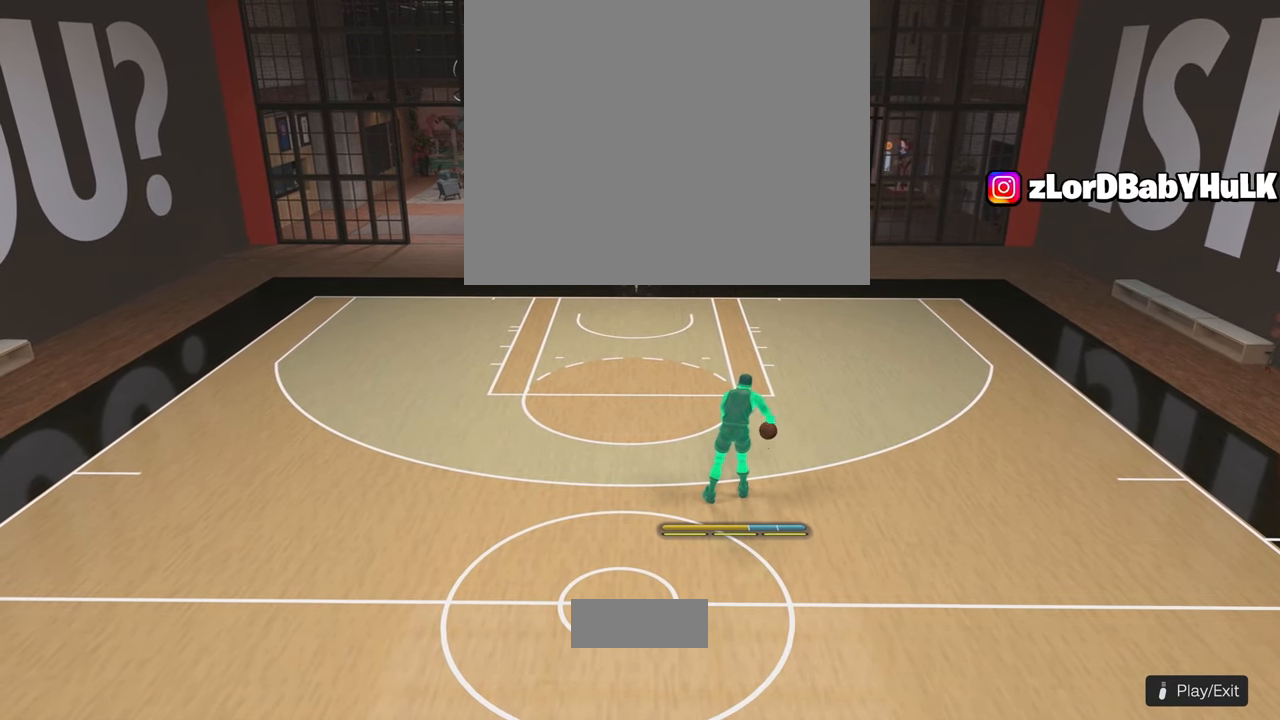
{"buttons": [], "left_stick": "center", "right_stick": "center", "events": []}
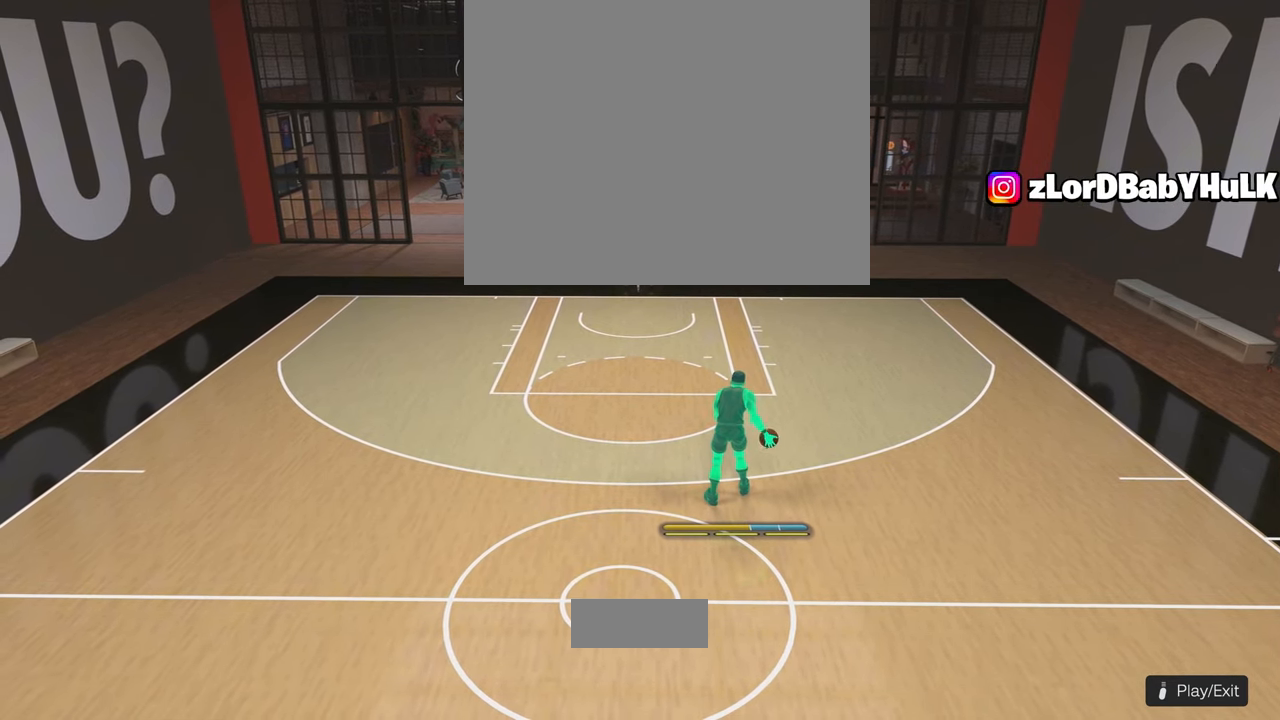
{"buttons": [], "left_stick": "center", "right_stick": "center", "events": []}
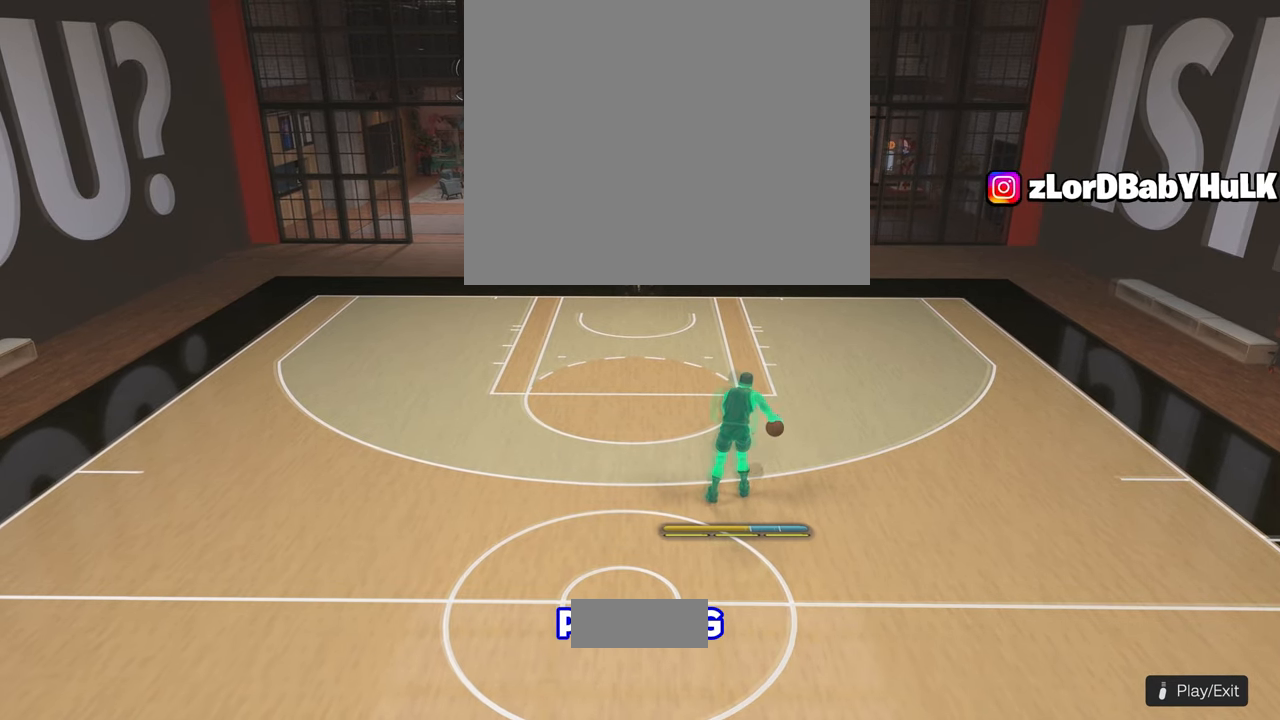
{"buttons": [], "left_stick": "center", "right_stick": "left", "events": [[433, "right_stick", "left"]]}
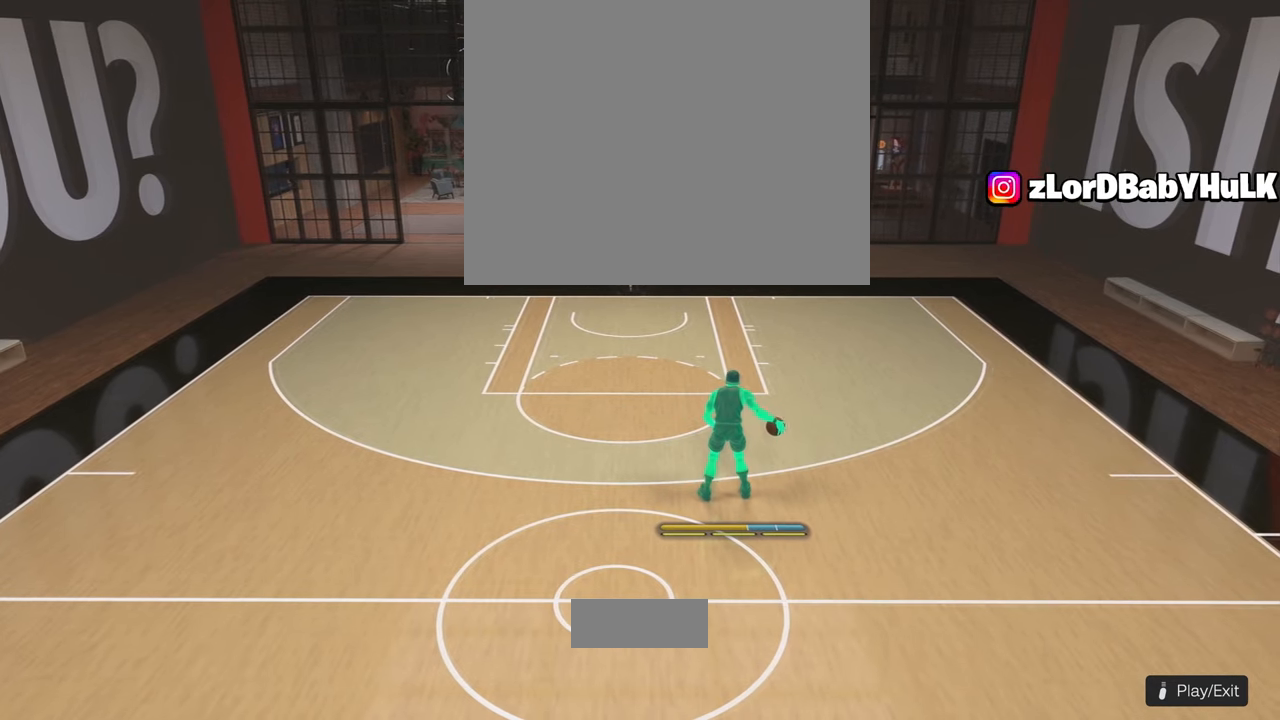
{"buttons": [], "left_stick": "center", "right_stick": "center", "events": [[33, "right_stick", "center"]]}
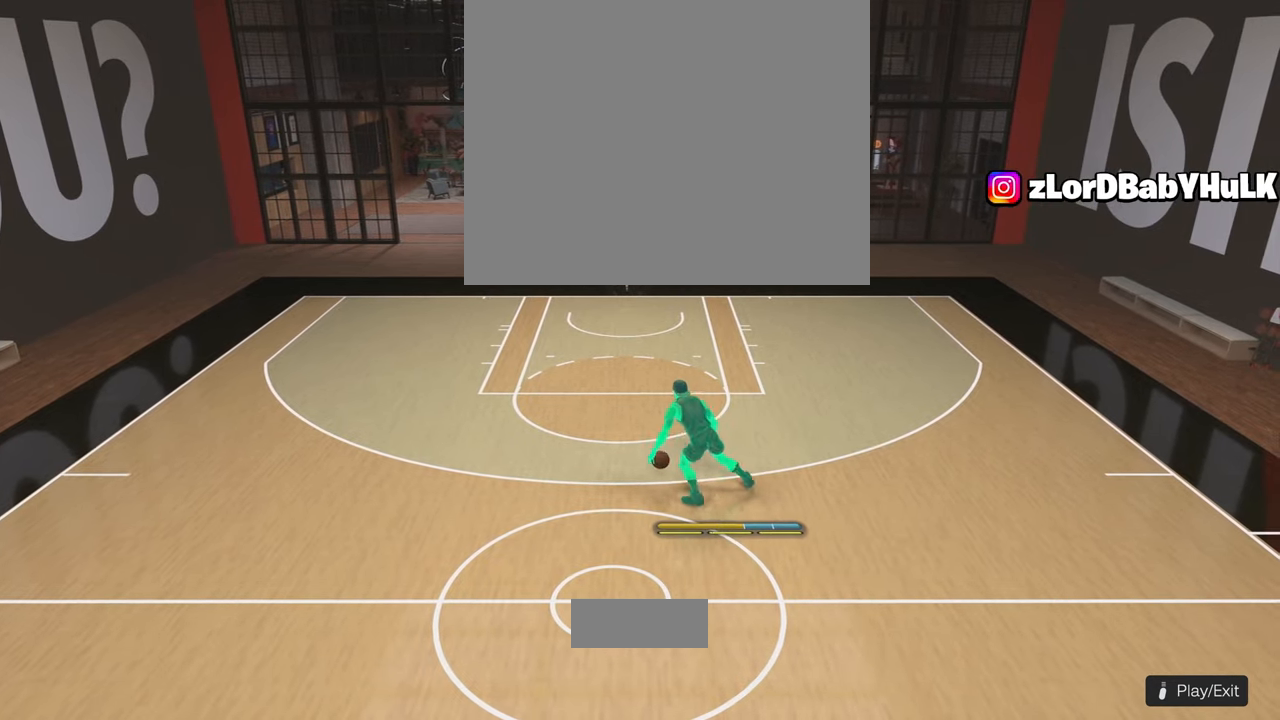
{"buttons": [], "left_stick": "center", "right_stick": "center", "events": [[400, "right_stick", "right"], [500, "right_stick", "center"]]}
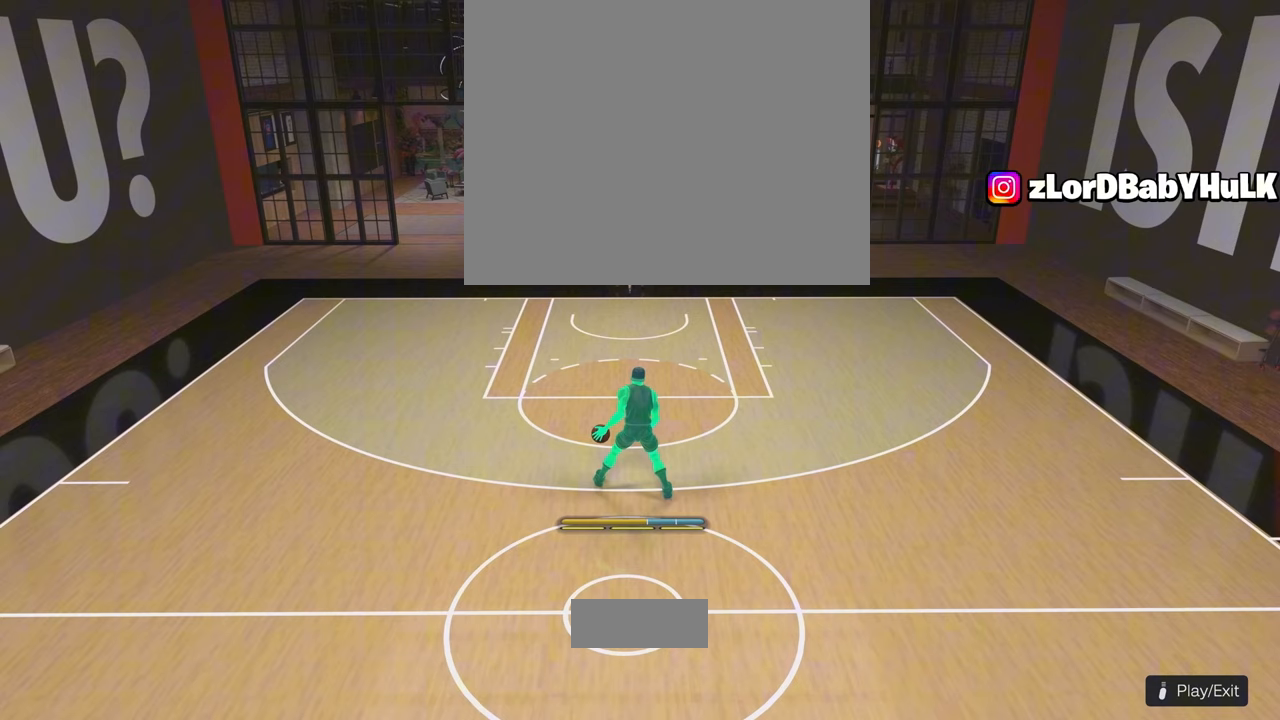
{"buttons": [], "left_stick": "center", "right_stick": "center", "events": []}
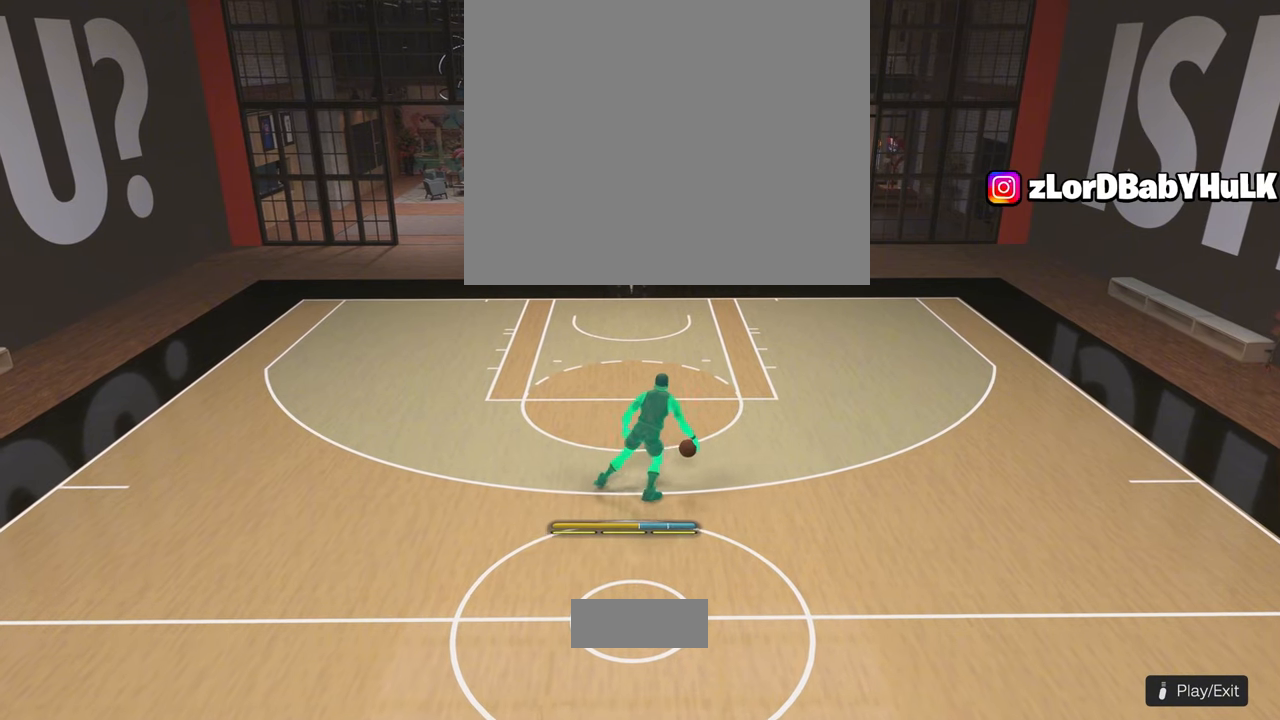
{"buttons": [], "left_stick": "center", "right_stick": "center", "events": [[217, "right_stick", "up-left"], [333, "right_stick", "center"]]}
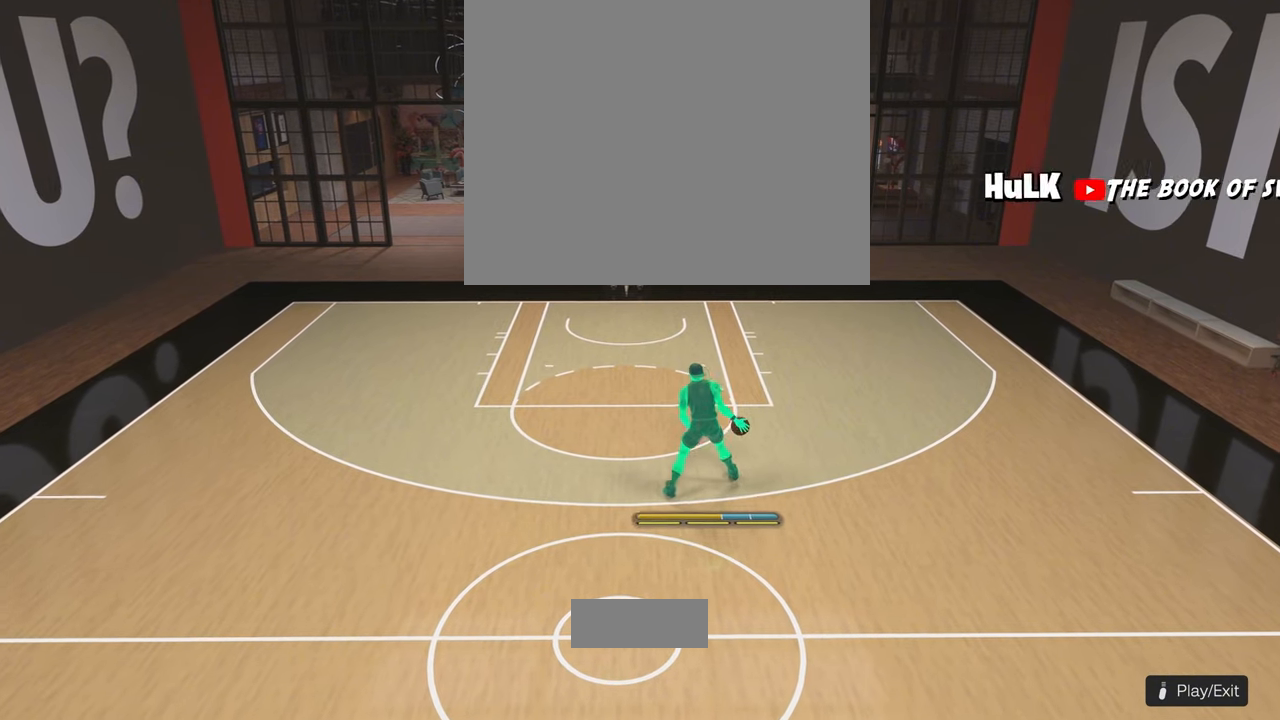
{"buttons": [], "left_stick": "center", "right_stick": "right", "events": [[483, "right_stick", "right"]]}
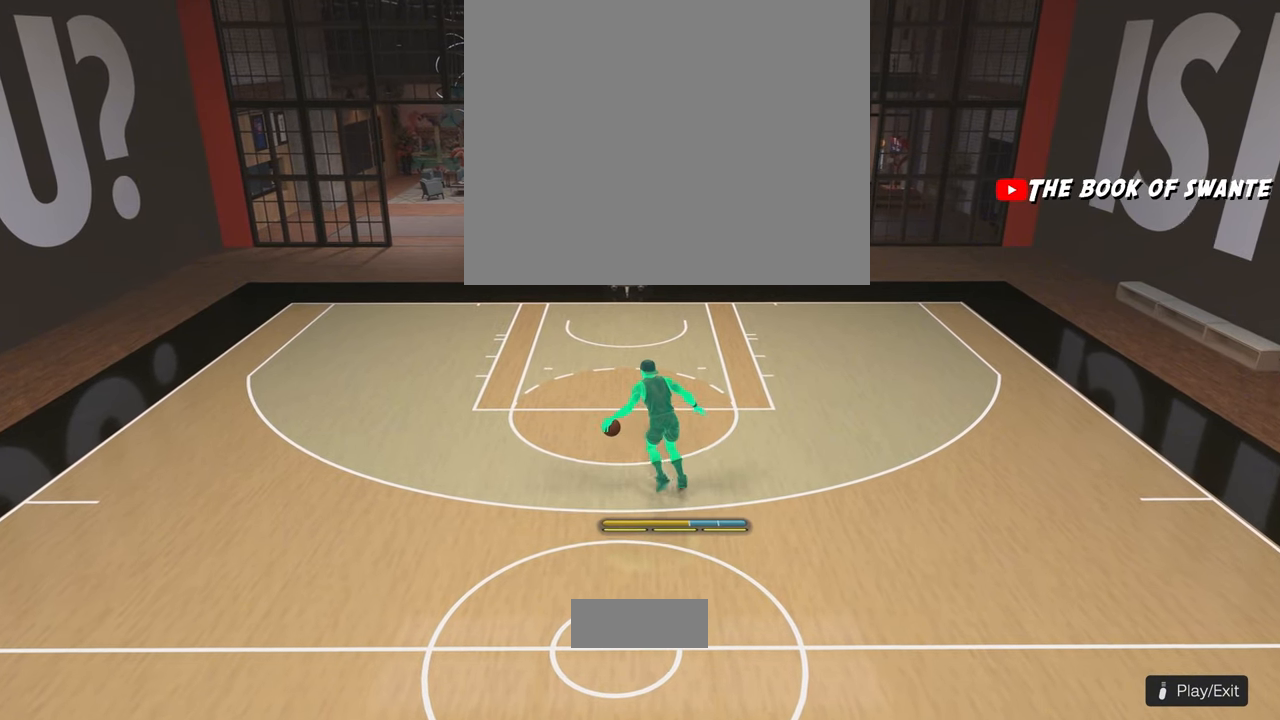
{"buttons": [], "left_stick": "center", "right_stick": "center", "events": [[117, "right_stick", "center"]]}